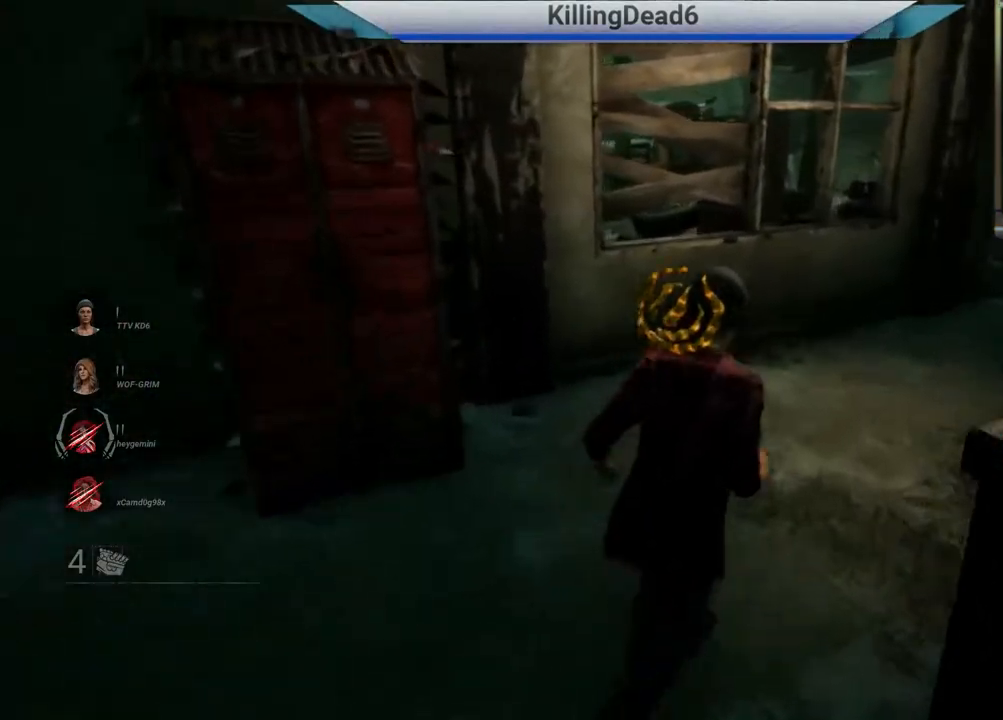
Gameplay with a controller (PlayStation layout); each line is a JSON object with the inputs held at the frame after it. "events" lists button and stick changes between this image and that frame as [ms after this image, input, new state], when the widget could be followed in between.
{"buttons": ["L2"], "left_stick": "up", "right_stick": "center", "events": [[83, "right_stick", "right"], [233, "right_stick", "center"]]}
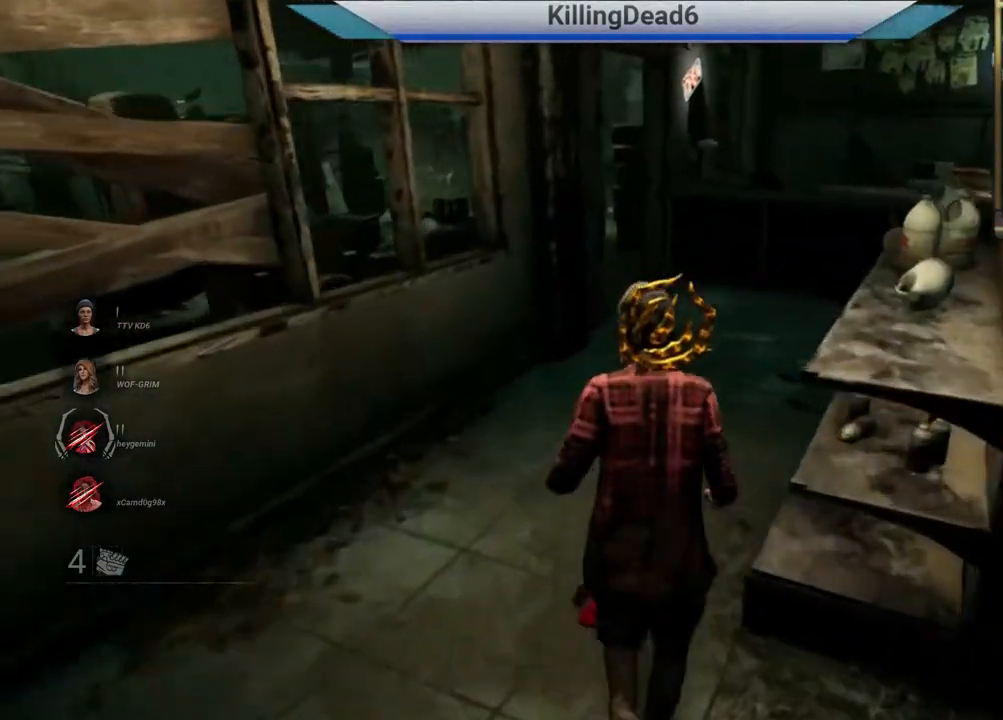
{"buttons": ["L2"], "left_stick": "up", "right_stick": "left", "events": [[500, "right_stick", "left"]]}
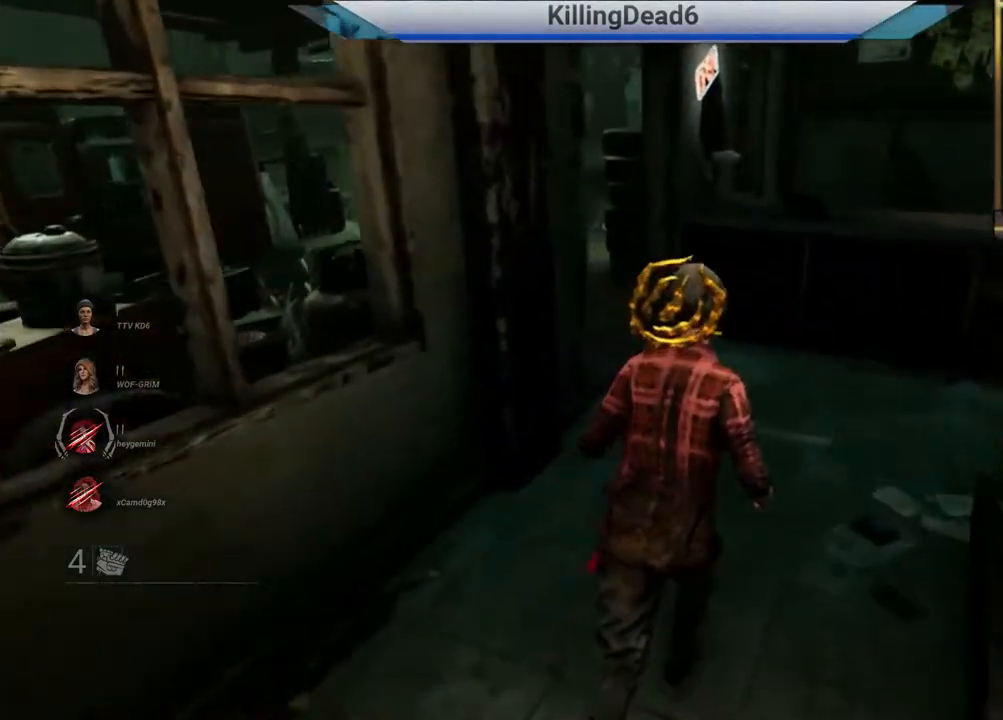
{"buttons": ["L2"], "left_stick": "up", "right_stick": "left", "events": [[100, "right_stick", "center"], [267, "right_stick", "left"]]}
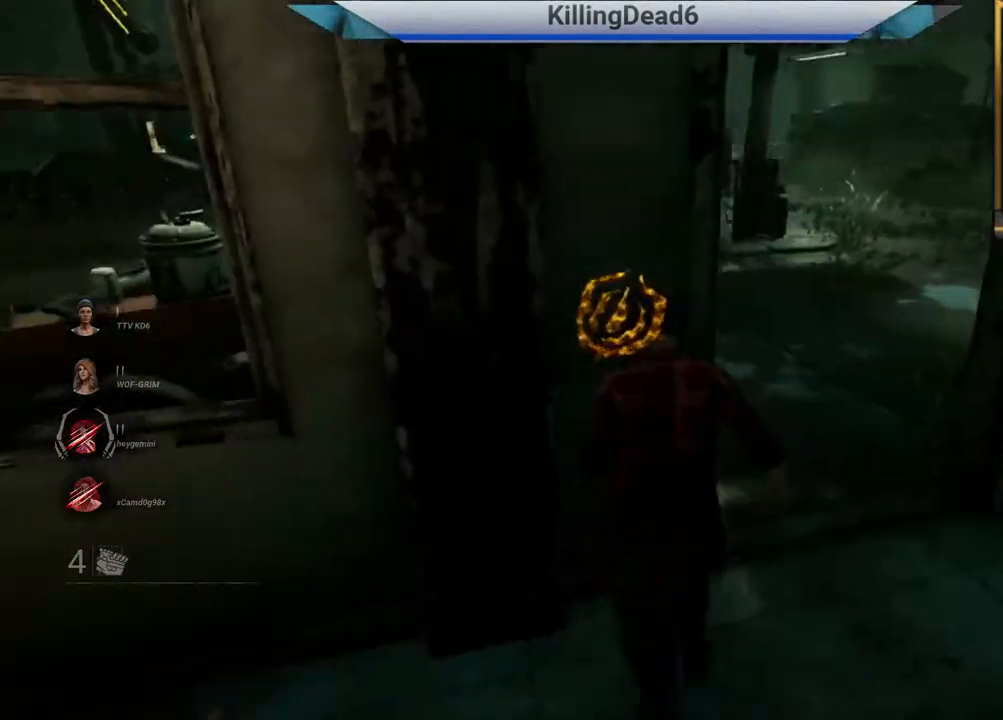
{"buttons": ["L2"], "left_stick": "up", "right_stick": "center", "events": [[67, "right_stick", "center"]]}
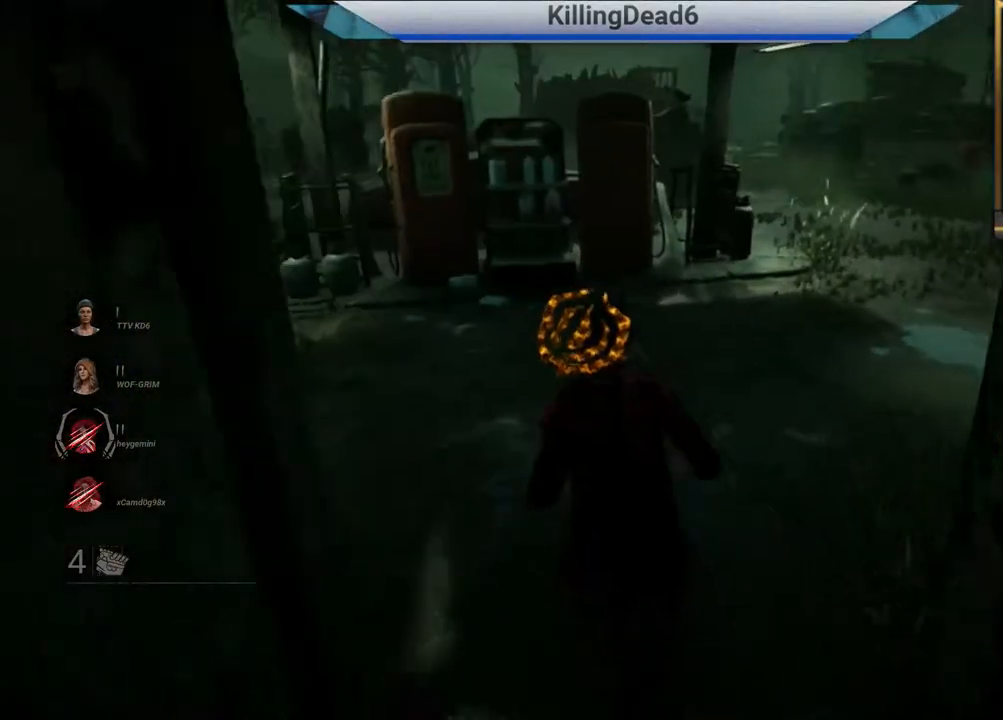
{"buttons": ["L2"], "left_stick": "right", "right_stick": "left", "events": [[117, "right_stick", "left"], [167, "left_stick", "up-right"], [350, "left_stick", "right"]]}
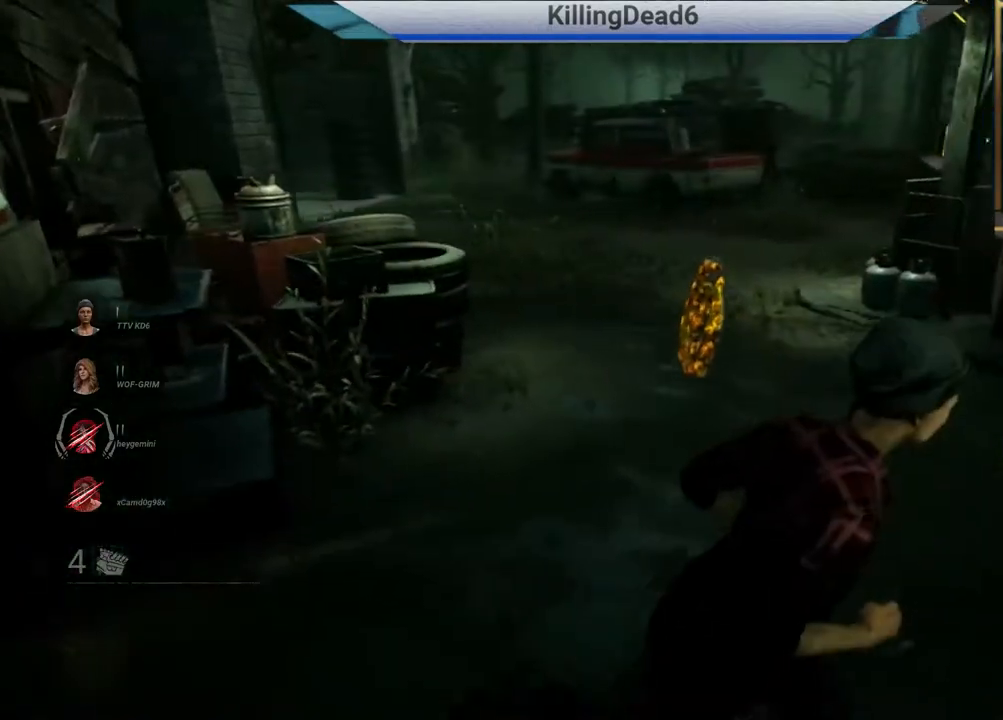
{"buttons": ["L2"], "left_stick": "right", "right_stick": "right", "events": [[283, "right_stick", "center"], [367, "right_stick", "right"]]}
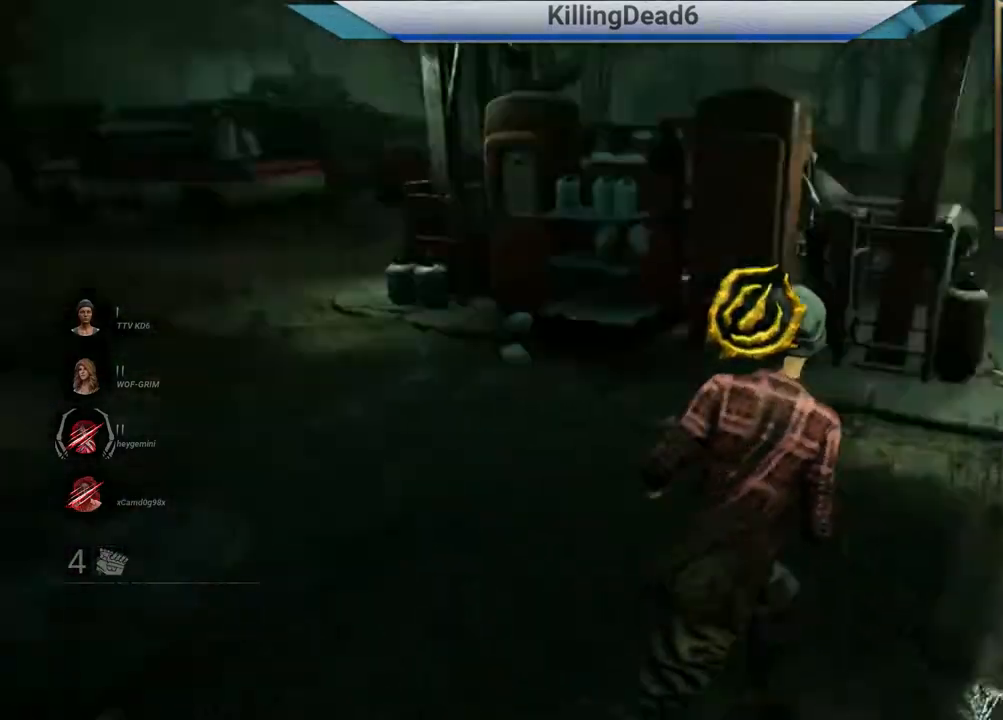
{"buttons": ["L2"], "left_stick": "up", "right_stick": "center", "events": [[83, "right_stick", "center"], [150, "left_stick", "up"]]}
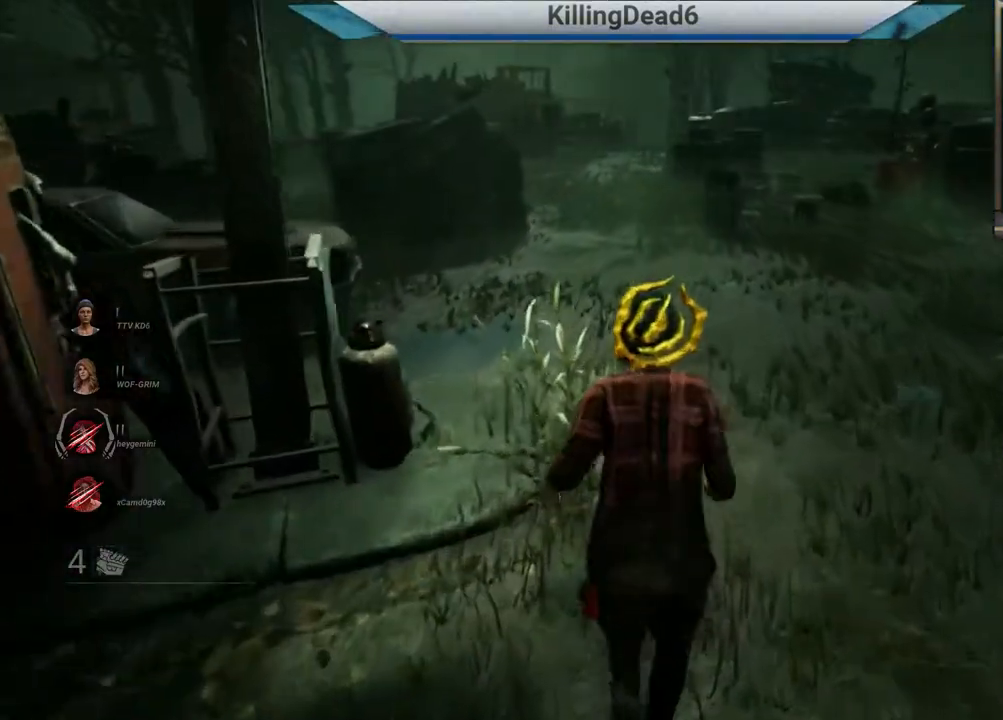
{"buttons": ["L2"], "left_stick": "up", "right_stick": "center", "events": []}
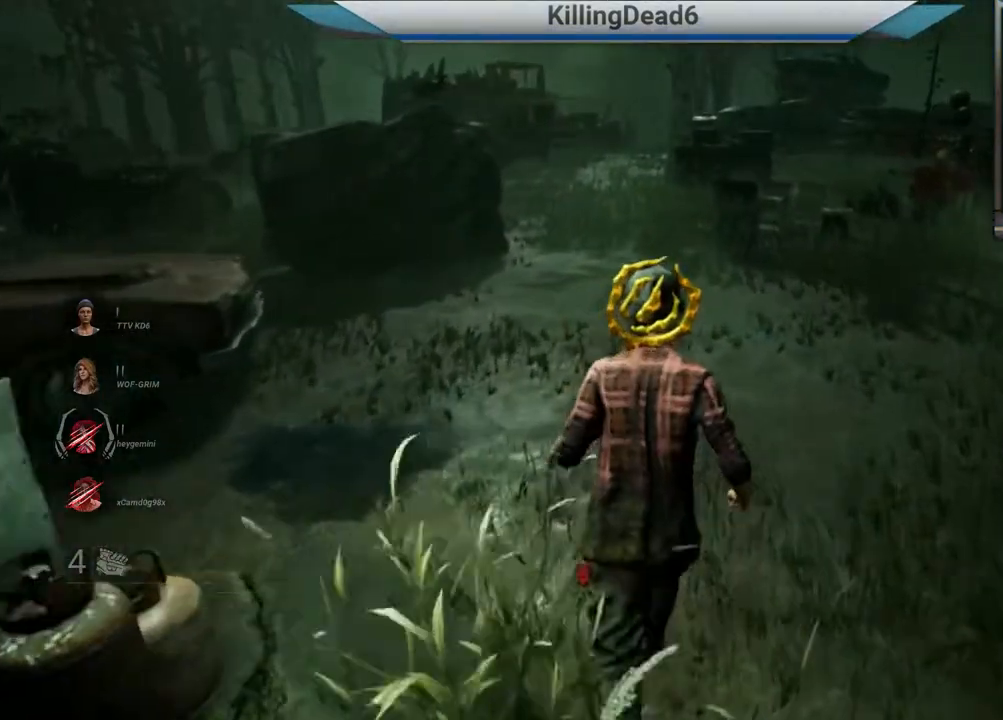
{"buttons": ["L2"], "left_stick": "up", "right_stick": "center", "events": [[333, "right_stick", "left"], [500, "right_stick", "center"]]}
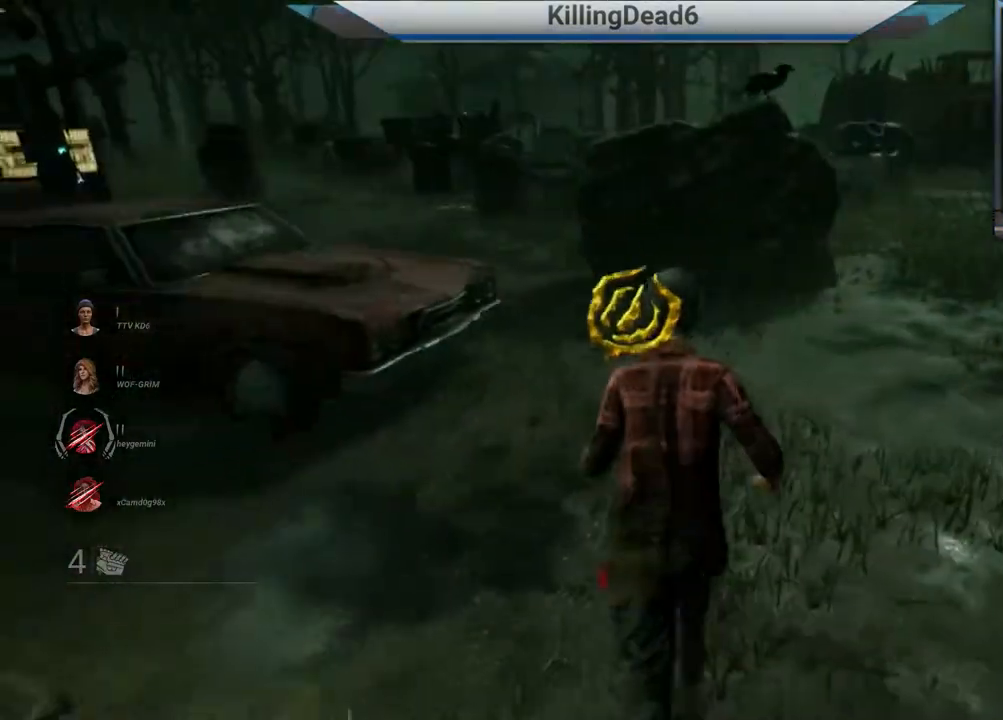
{"buttons": ["L2"], "left_stick": "up", "right_stick": "center", "events": []}
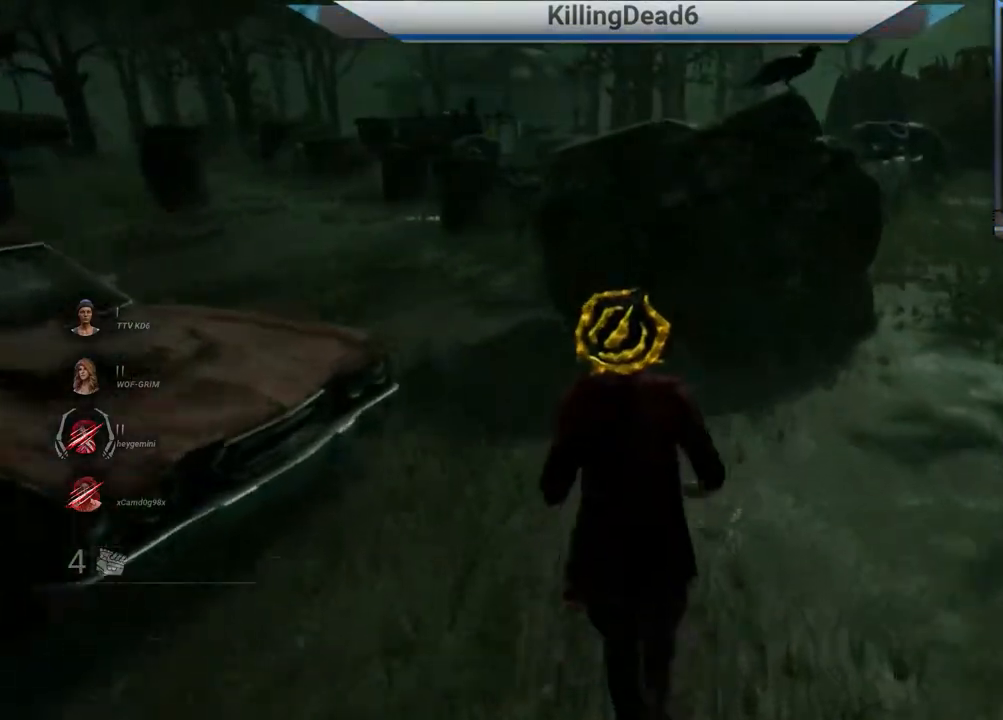
{"buttons": ["L2"], "left_stick": "up", "right_stick": "center", "events": [[117, "right_stick", "left"], [233, "right_stick", "center"]]}
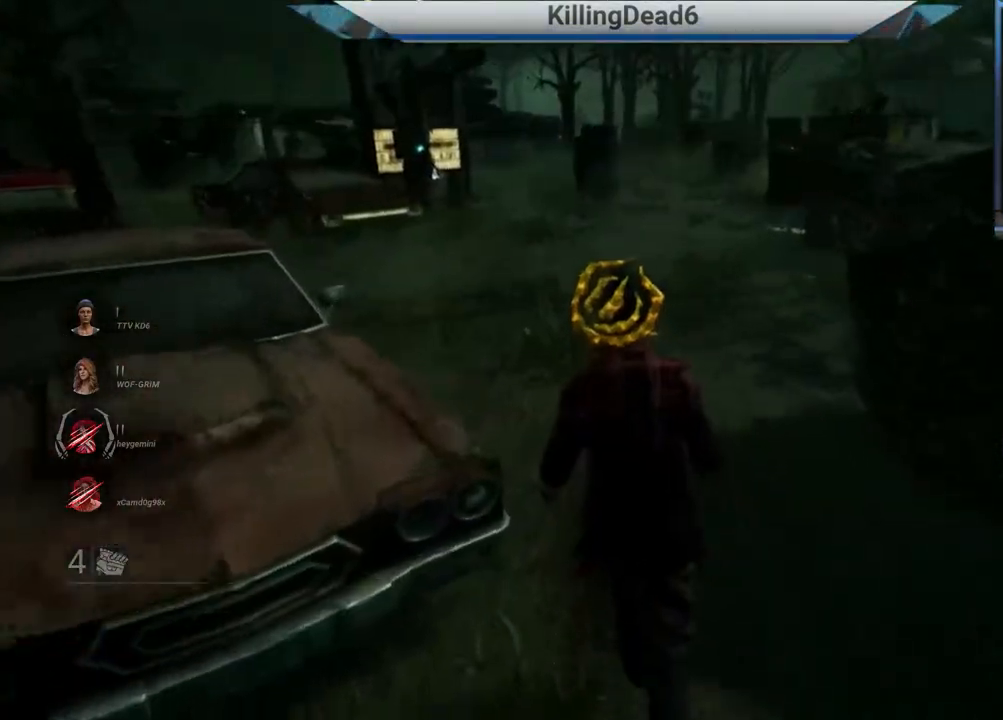
{"buttons": ["L2"], "left_stick": "up", "right_stick": "right", "events": [[400, "right_stick", "right"]]}
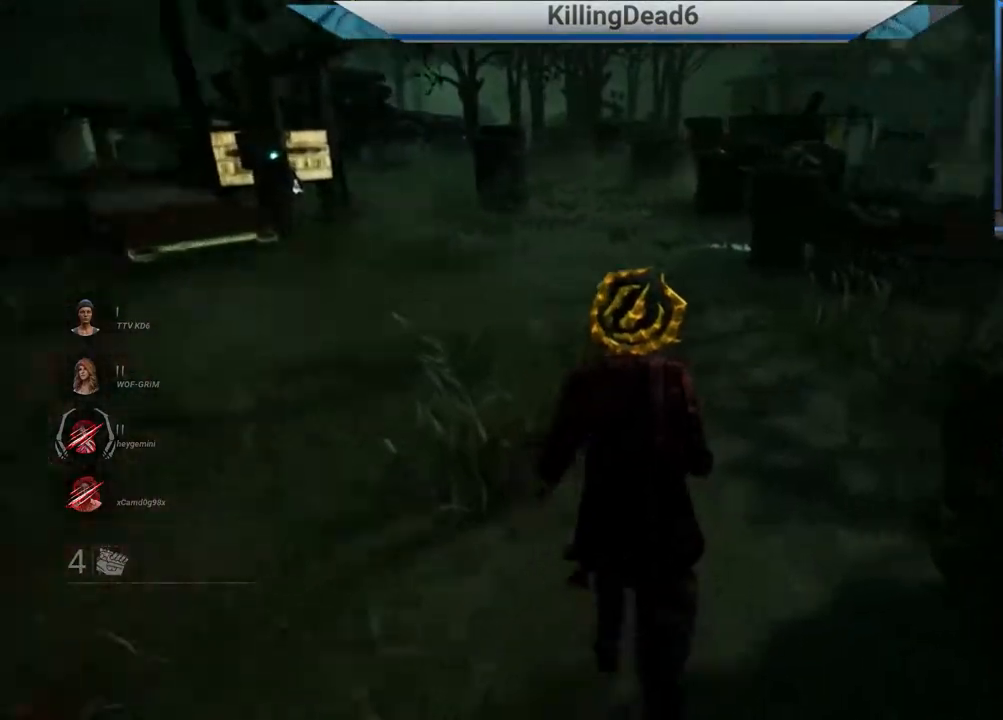
{"buttons": ["L2"], "left_stick": "up", "right_stick": "right", "events": []}
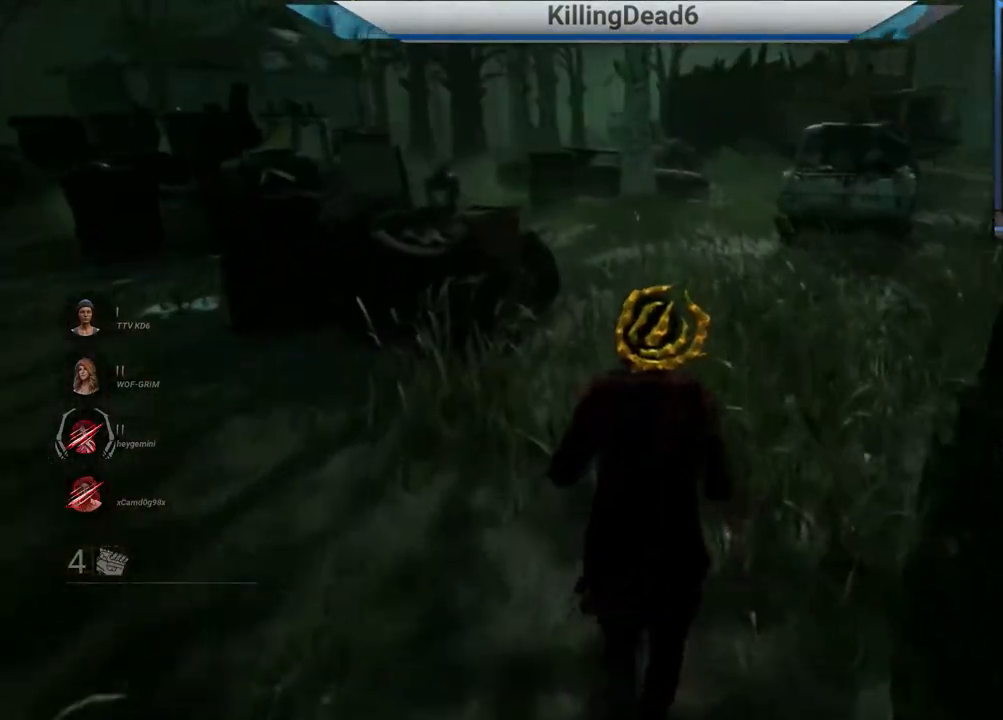
{"buttons": ["L2"], "left_stick": "up-right", "right_stick": "left", "events": [[100, "right_stick", "center"], [450, "left_stick", "up-right"], [467, "right_stick", "left"]]}
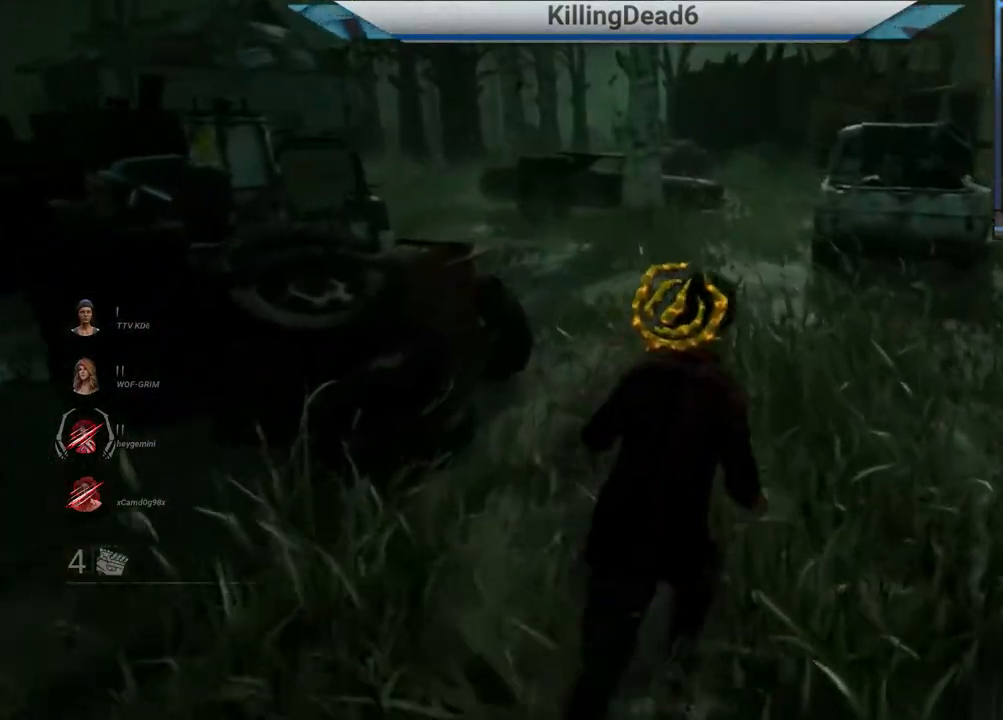
{"buttons": ["L2"], "left_stick": "right", "right_stick": "center", "events": [[167, "left_stick", "right"], [267, "right_stick", "center"]]}
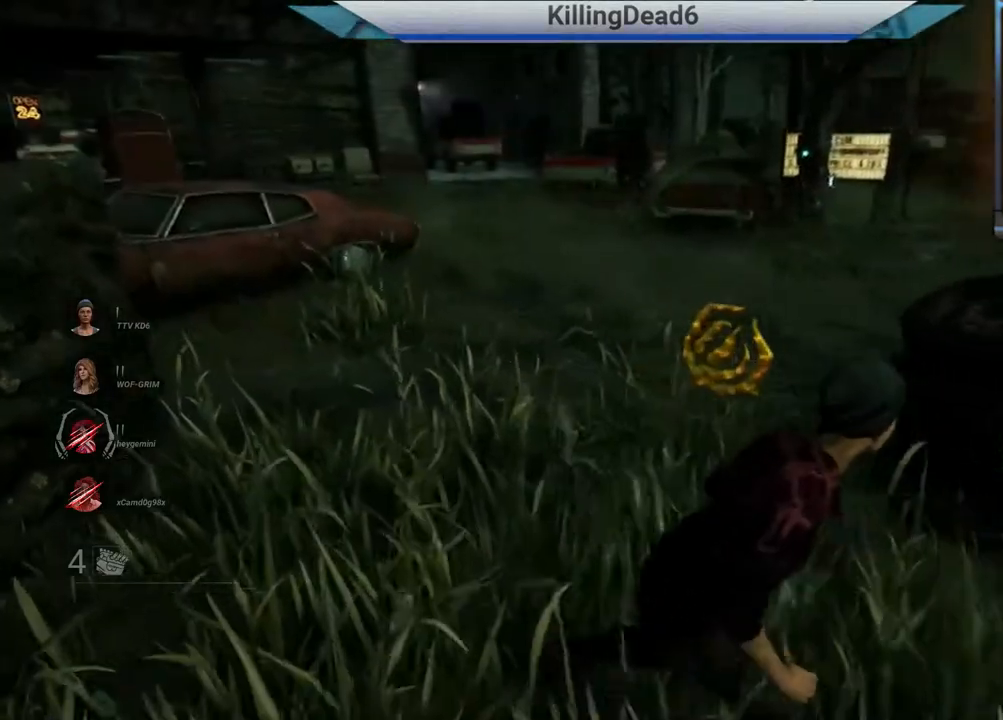
{"buttons": ["L2"], "left_stick": "right", "right_stick": "left", "events": [[500, "right_stick", "left"]]}
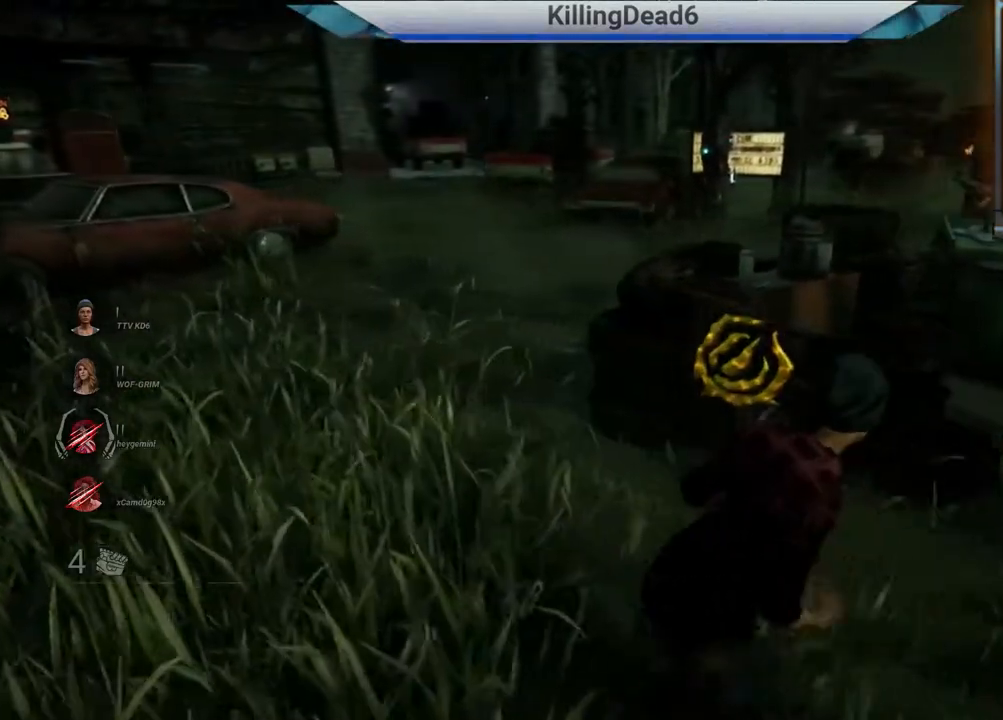
{"buttons": ["L2"], "left_stick": "right", "right_stick": "center", "events": [[150, "right_stick", "center"]]}
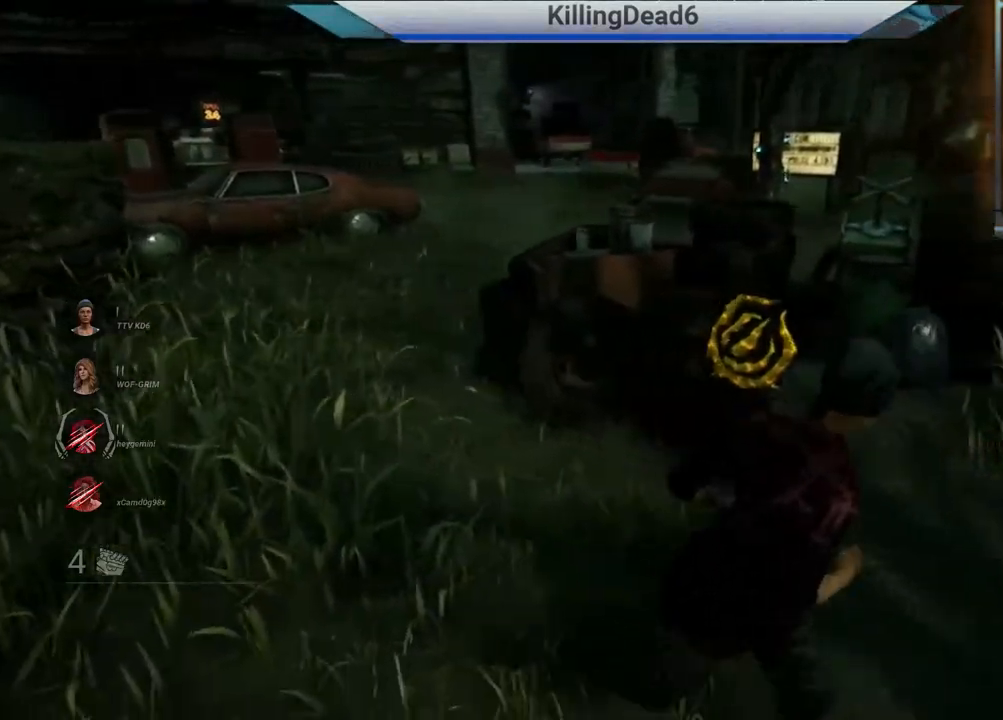
{"buttons": ["L2"], "left_stick": "right", "right_stick": "center", "events": []}
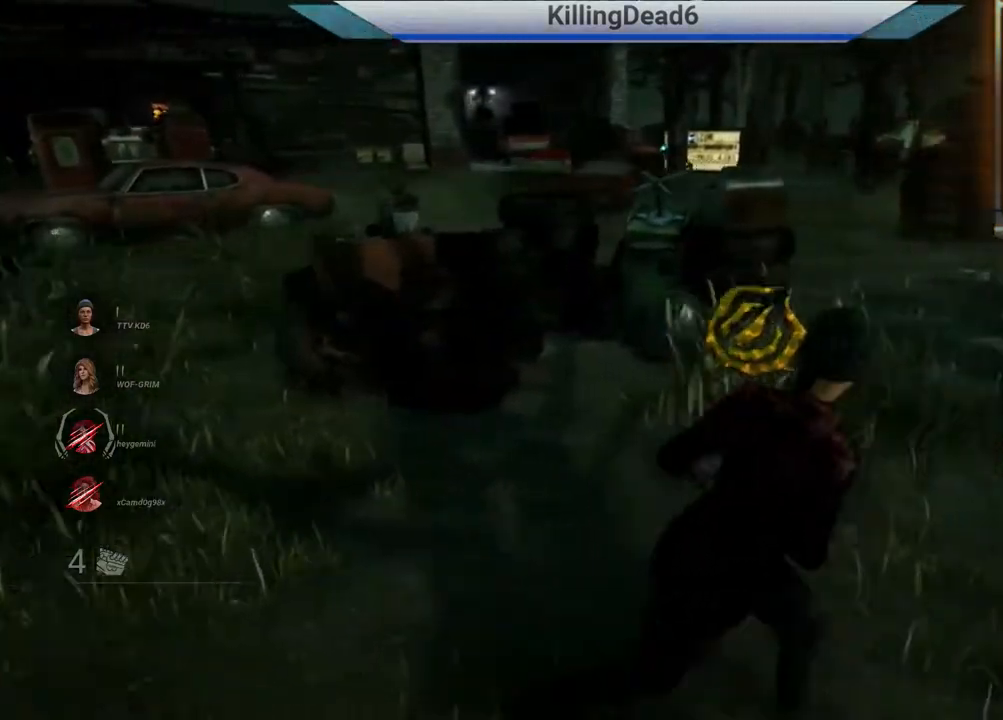
{"buttons": ["L2"], "left_stick": "right", "right_stick": "center", "events": []}
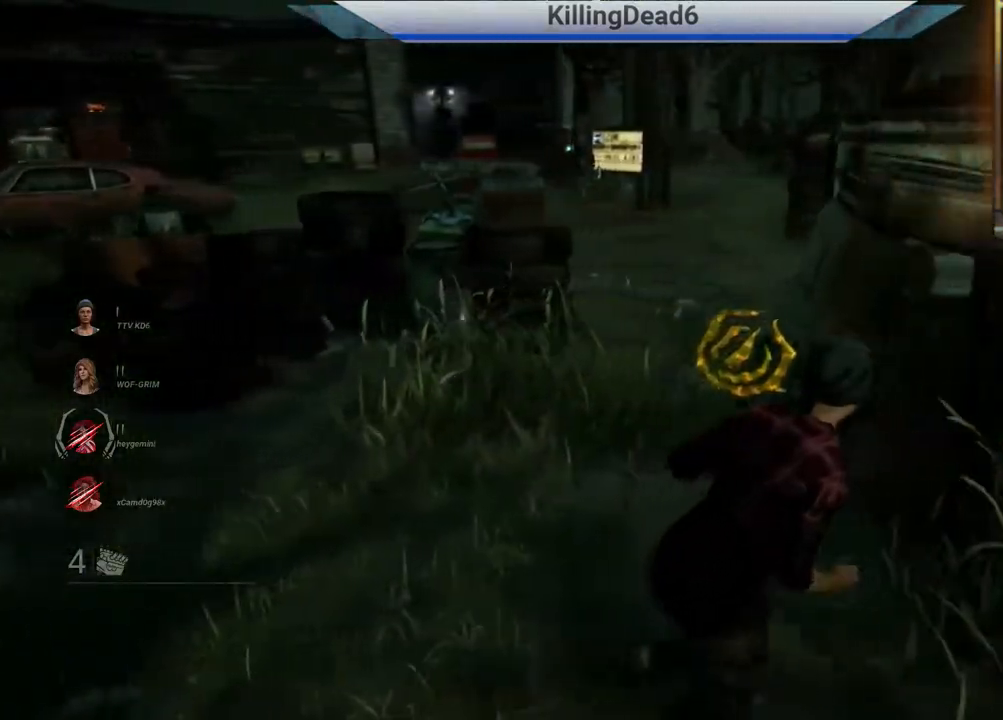
{"buttons": ["L2"], "left_stick": "right", "right_stick": "center", "events": []}
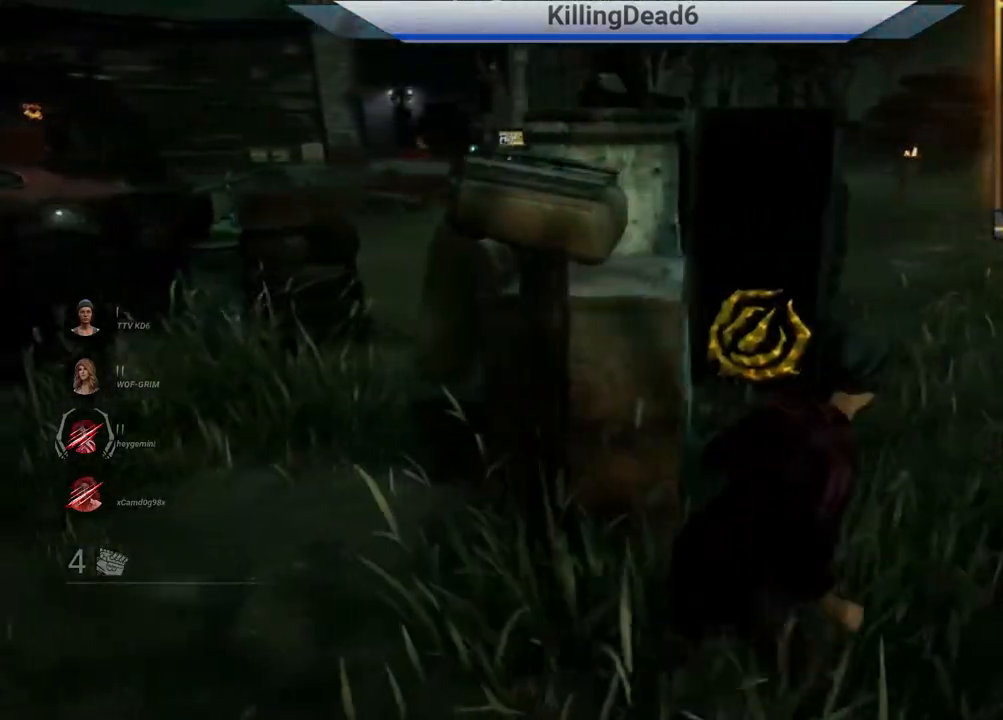
{"buttons": ["L2"], "left_stick": "up-right", "right_stick": "center", "events": [[67, "right_stick", "right"], [267, "left_stick", "up-right"], [383, "right_stick", "center"]]}
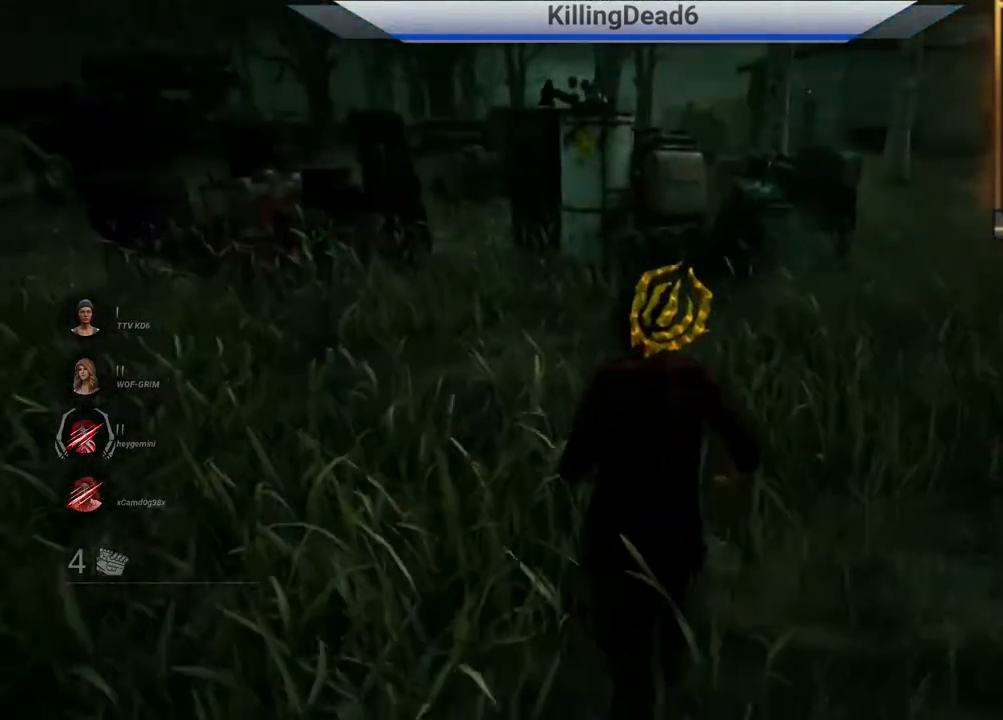
{"buttons": ["L2"], "left_stick": "up-right", "right_stick": "center", "events": []}
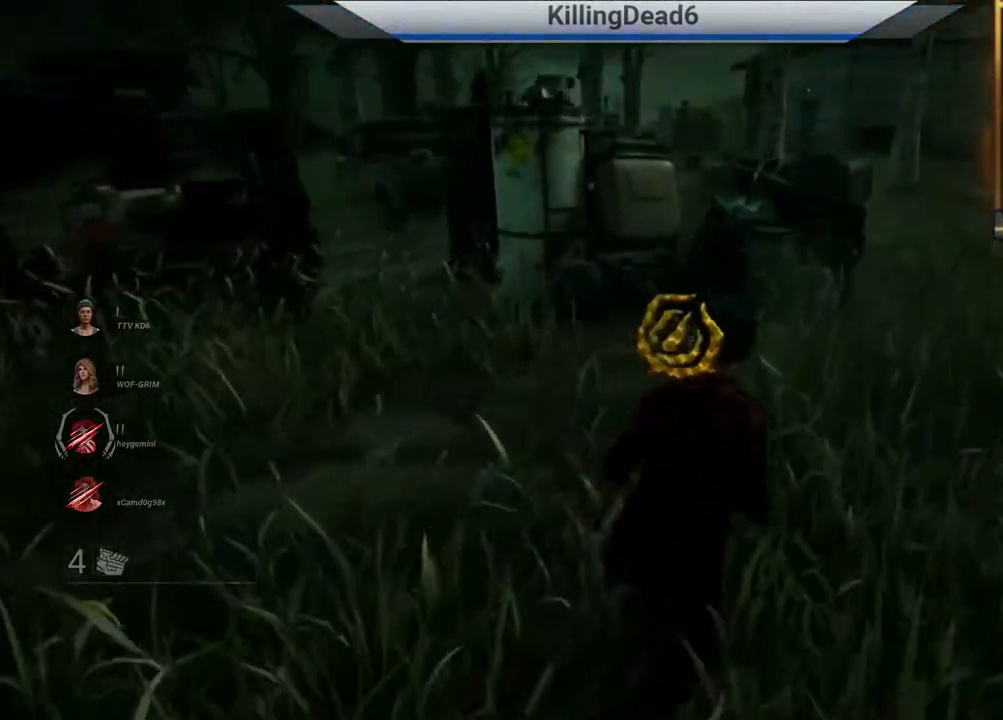
{"buttons": ["L2"], "left_stick": "right", "right_stick": "left", "events": [[183, "right_stick", "left"], [333, "left_stick", "right"]]}
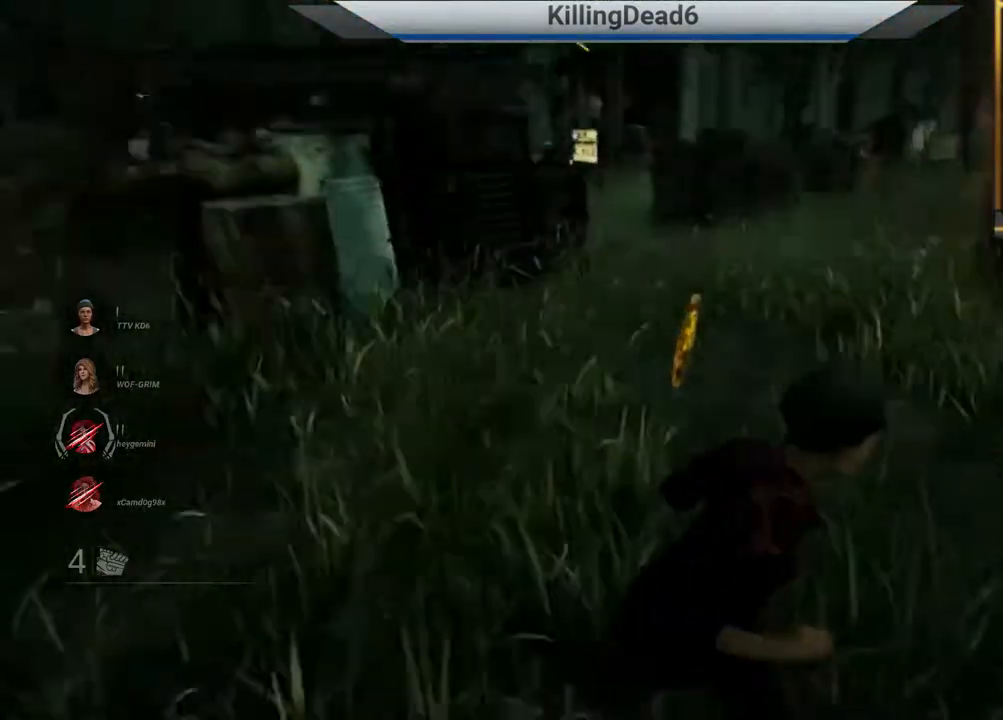
{"buttons": ["L2"], "left_stick": "down-right", "right_stick": "center", "events": [[17, "right_stick", "center"], [267, "left_stick", "down-right"]]}
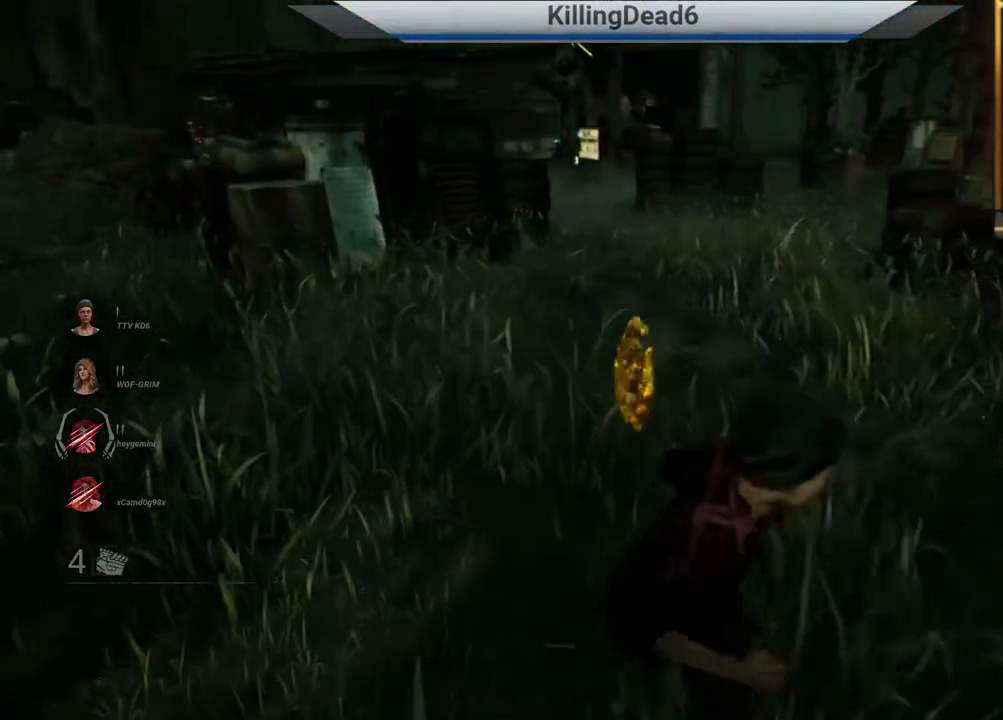
{"buttons": ["L2"], "left_stick": "down-right", "right_stick": "center", "events": []}
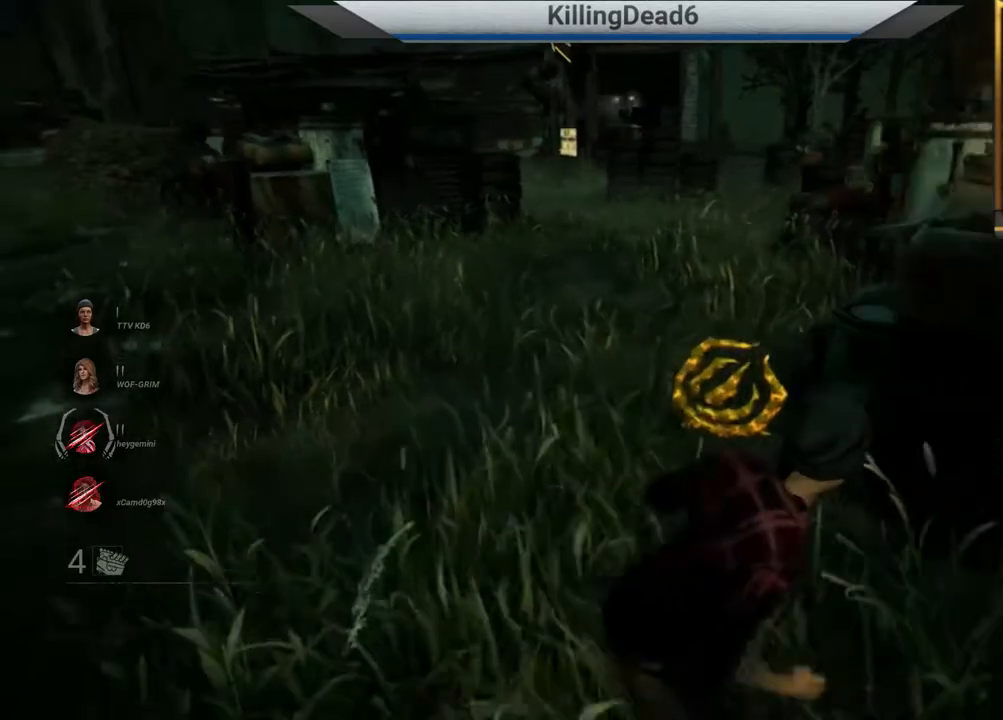
{"buttons": ["L2"], "left_stick": "down", "right_stick": "center", "events": [[33, "right_stick", "left"], [350, "right_stick", "center"], [500, "left_stick", "down"]]}
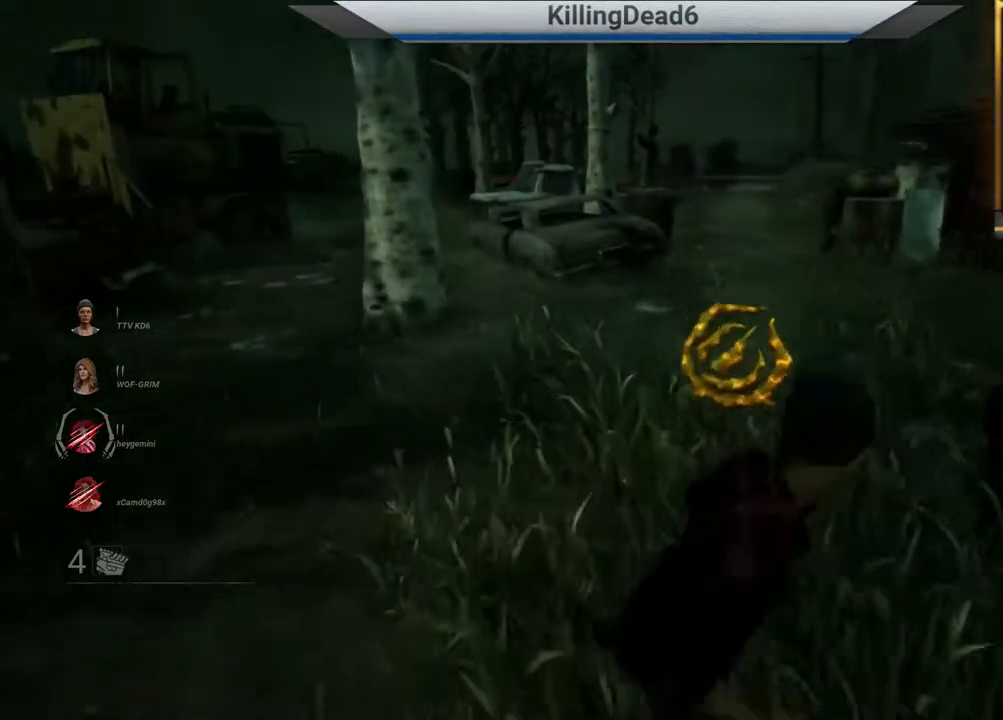
{"buttons": ["L2"], "left_stick": "down", "right_stick": "center", "events": []}
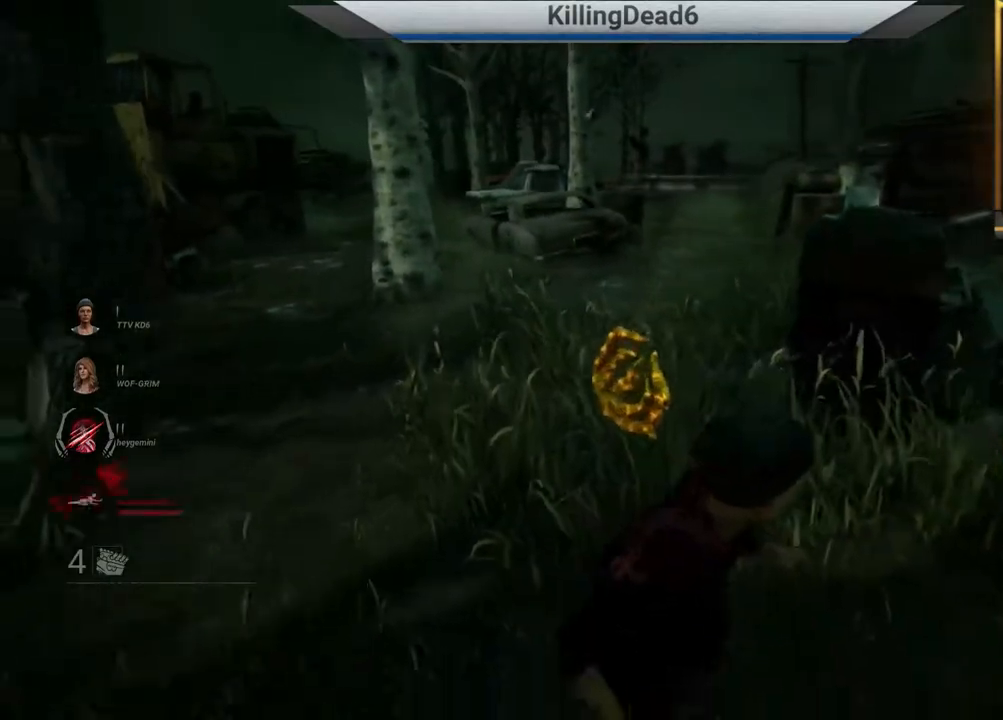
{"buttons": ["L2"], "left_stick": "left", "right_stick": "left", "events": [[383, "right_stick", "left"], [417, "left_stick", "left"]]}
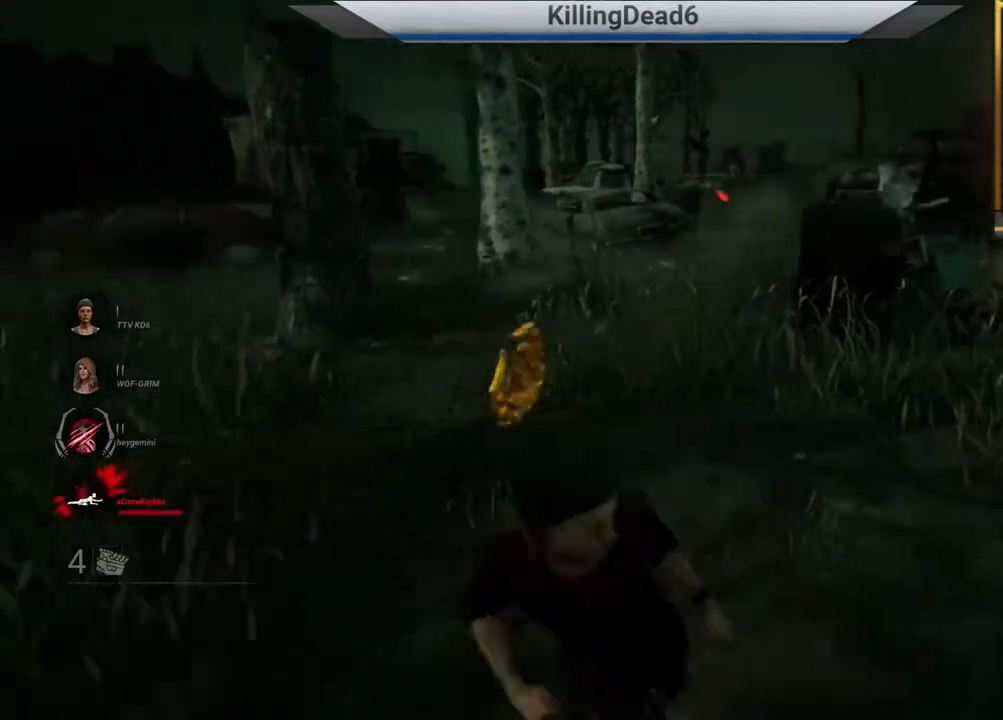
{"buttons": ["L2"], "left_stick": "up-left", "right_stick": "left", "events": [[150, "left_stick", "center"], [150, "right_stick", "center"], [283, "right_stick", "left"], [300, "left_stick", "down-left"], [500, "left_stick", "up-left"]]}
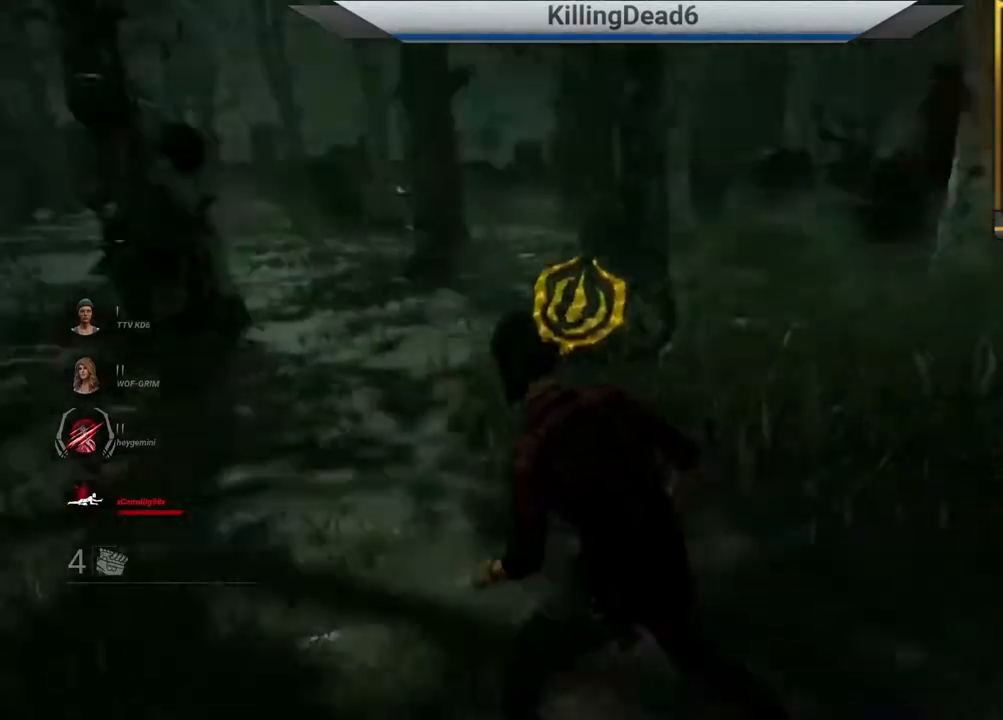
{"buttons": ["L2"], "left_stick": "up", "right_stick": "center", "events": [[50, "left_stick", "up"], [117, "right_stick", "center"]]}